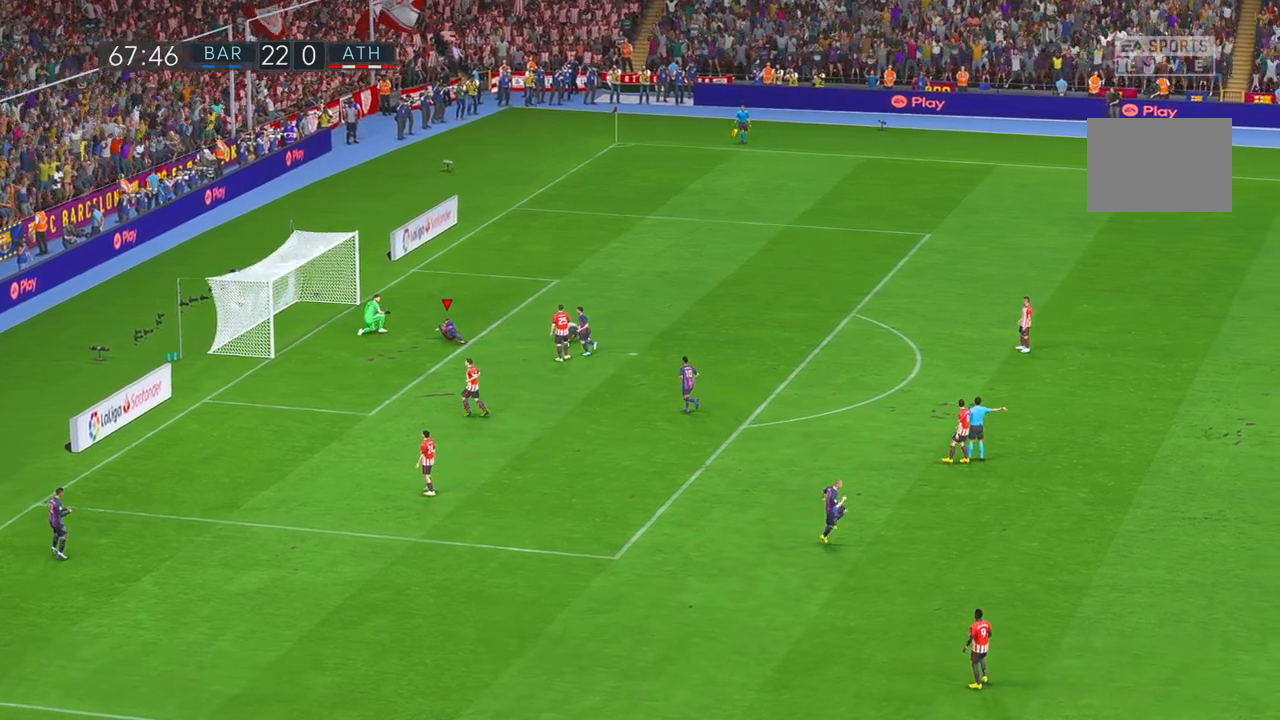
Gameplay with a controller (Xbox layout); each line is a JSON object with the inputs held at the frame after it (dt_ms = milliseconds from this image to that frame). "events" lists button and stick changes between this image and that frame as [ms after this image, input, new state], when the widget could be followed in between. Not read: B L3 R3.
{"dt_ms": 500, "buttons": [], "left_stick": "up-right", "right_stick": "center", "events": []}
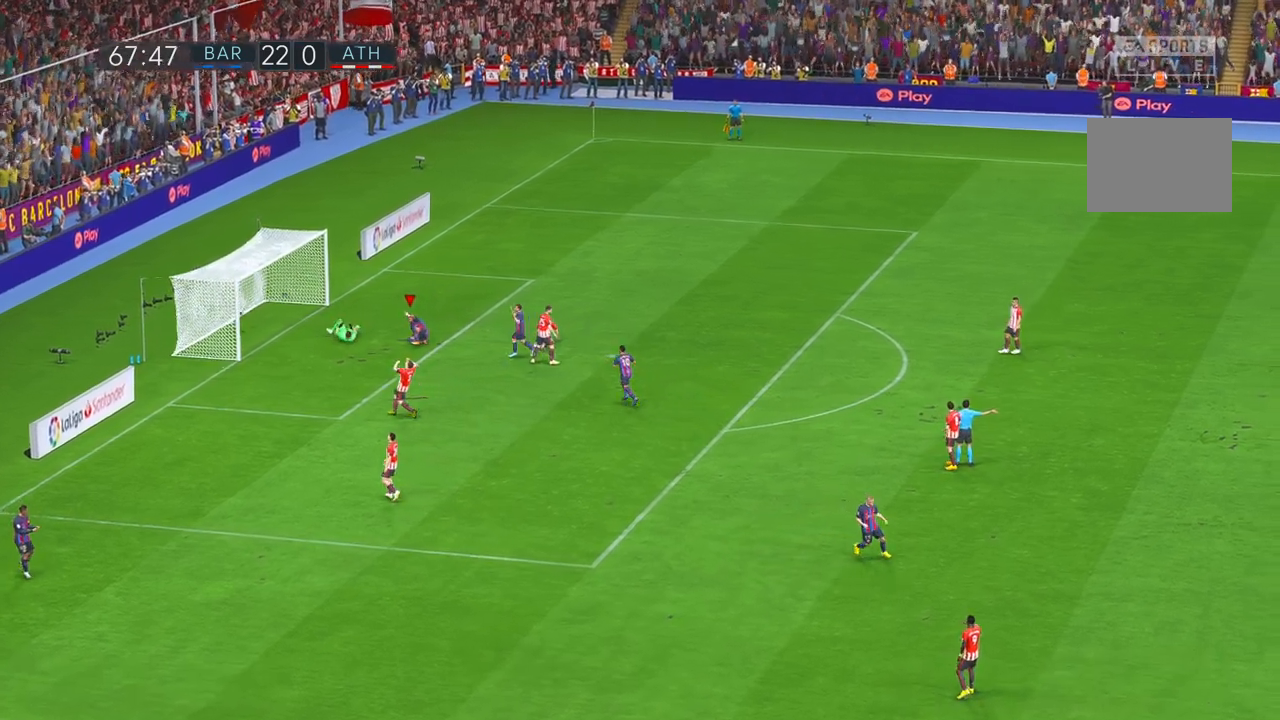
{"dt_ms": 500, "buttons": [], "left_stick": "center", "right_stick": "center", "events": [[333, "left_stick", "center"]]}
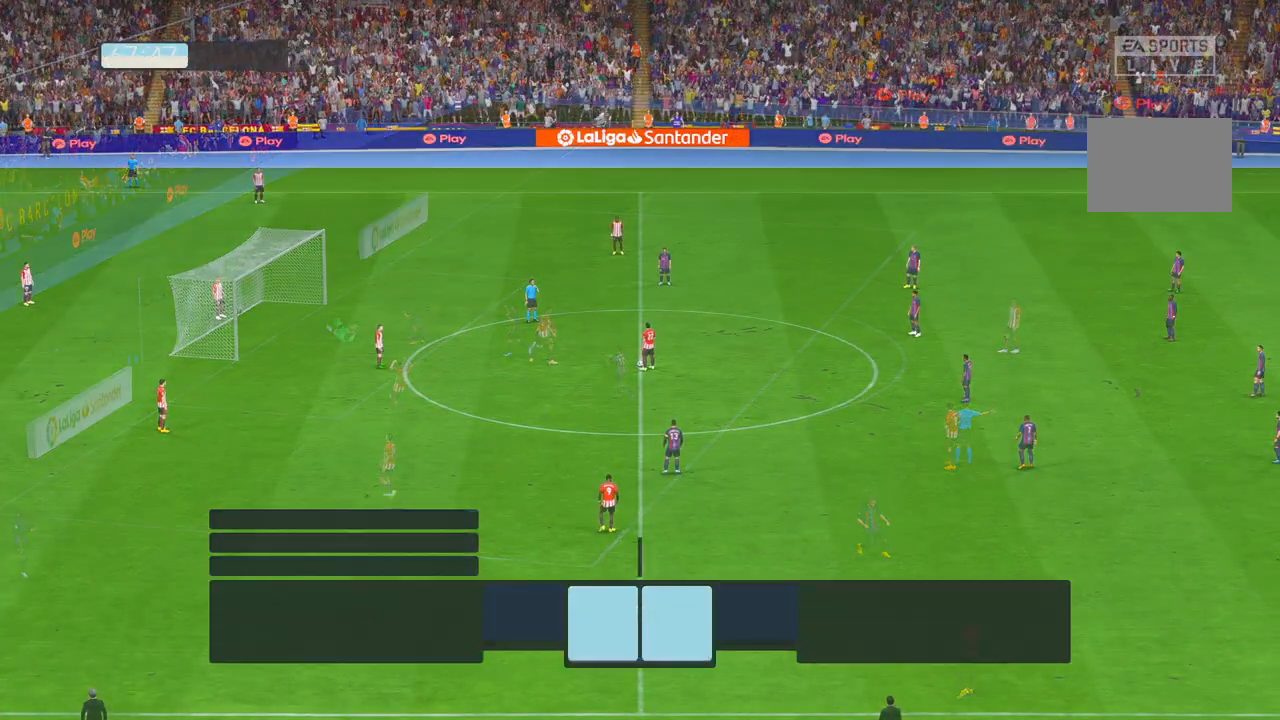
{"dt_ms": 500, "buttons": [], "left_stick": "center", "right_stick": "center", "events": []}
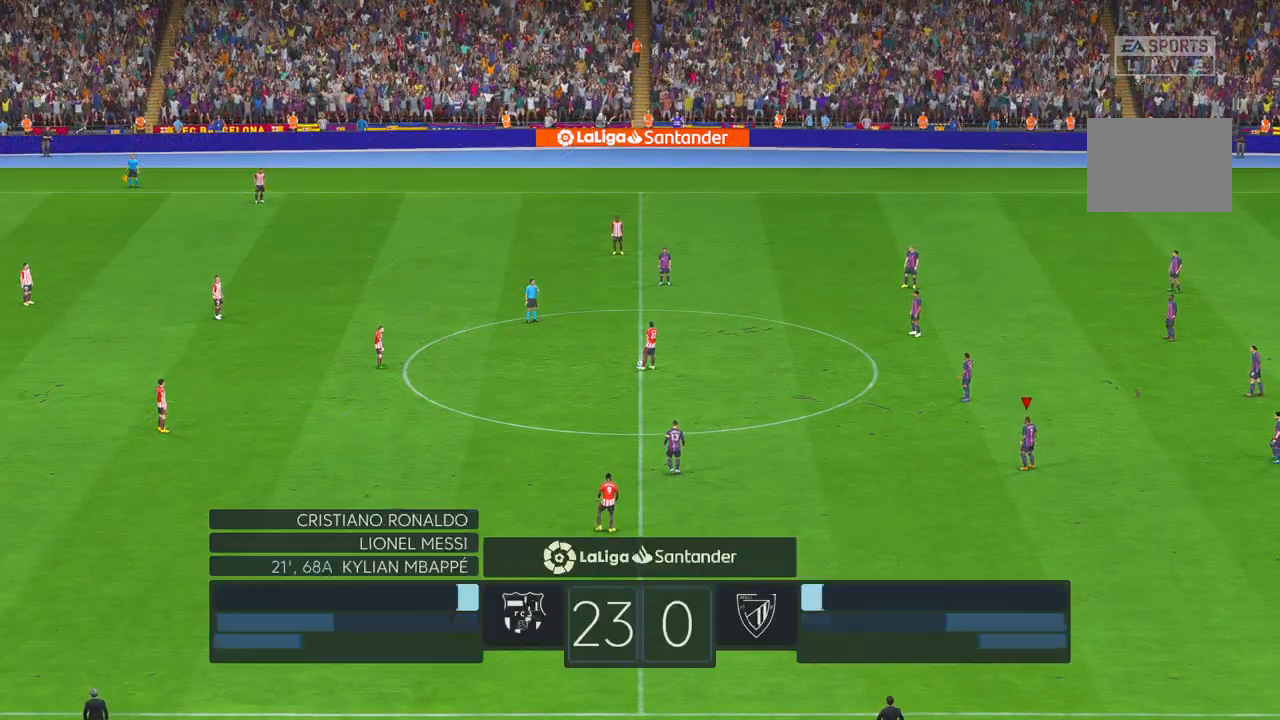
{"dt_ms": 500, "buttons": [], "left_stick": "center", "right_stick": "center", "events": []}
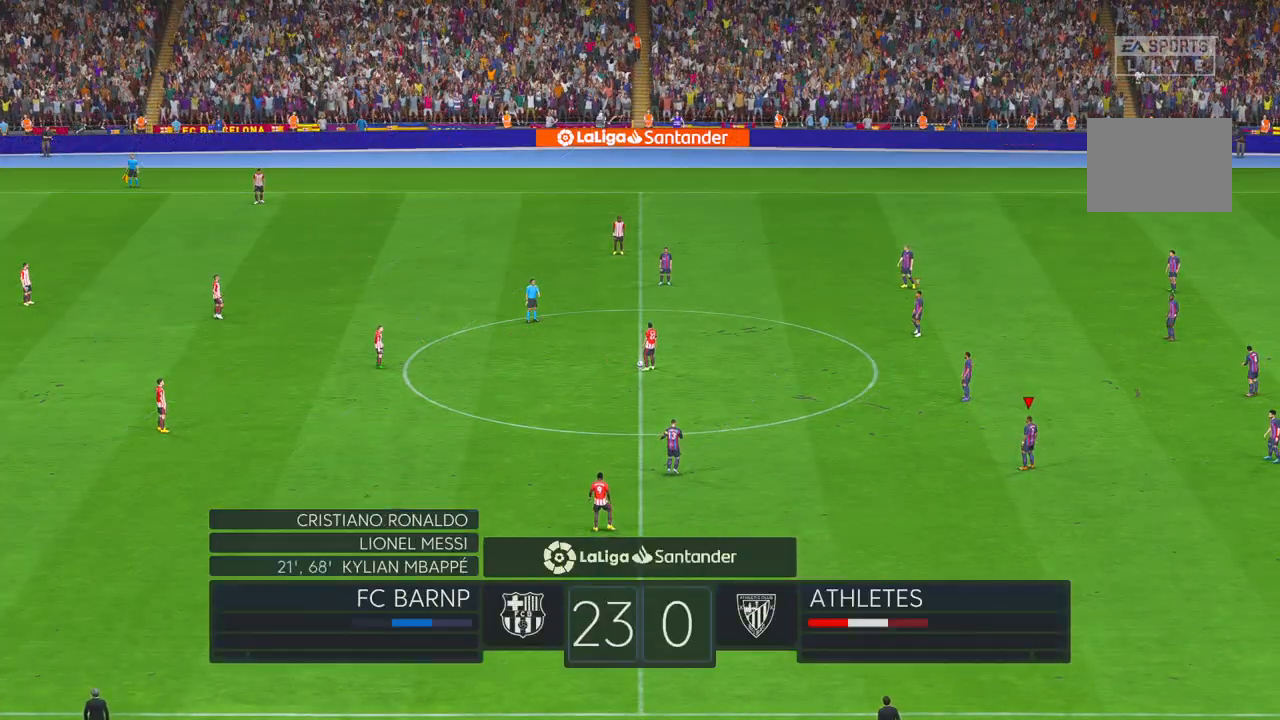
{"dt_ms": 500, "buttons": [], "left_stick": "center", "right_stick": "center", "events": []}
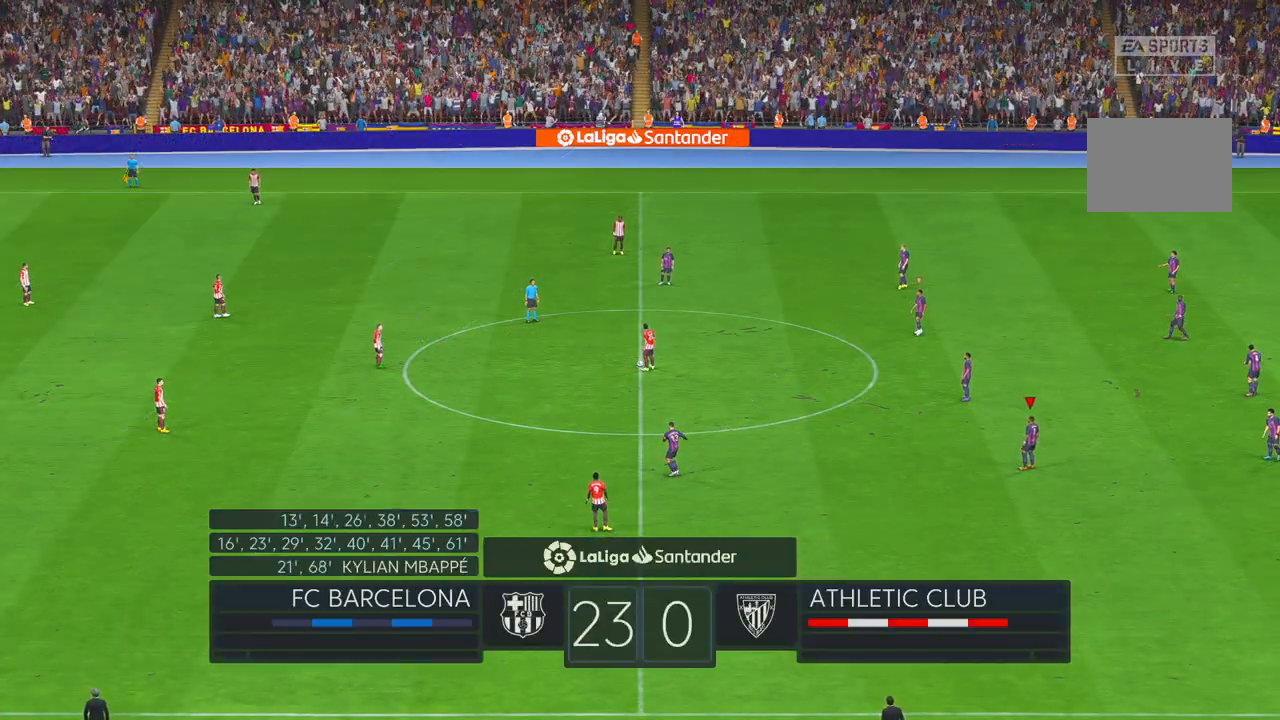
{"dt_ms": 500, "buttons": [], "left_stick": "center", "right_stick": "center", "events": []}
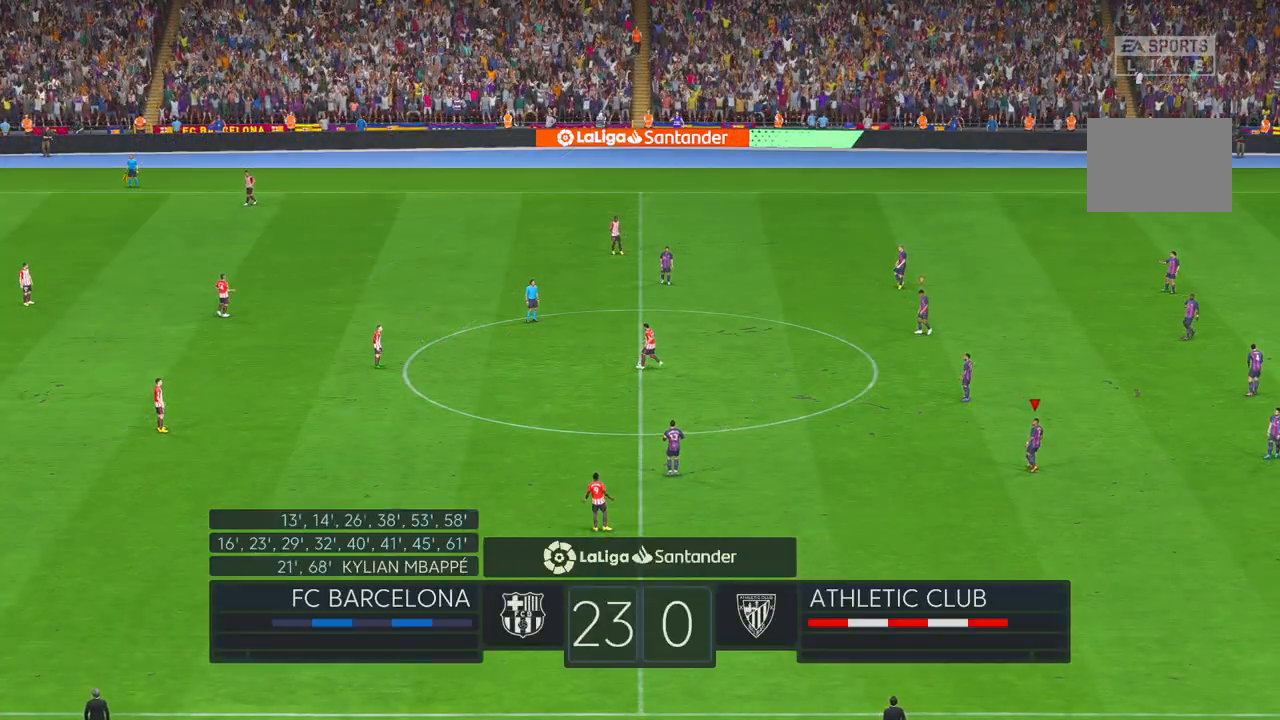
{"dt_ms": 500, "buttons": ["R2"], "left_stick": "up-left", "right_stick": "center", "events": [[150, "R2", "down"], [300, "left_stick", "up-left"]]}
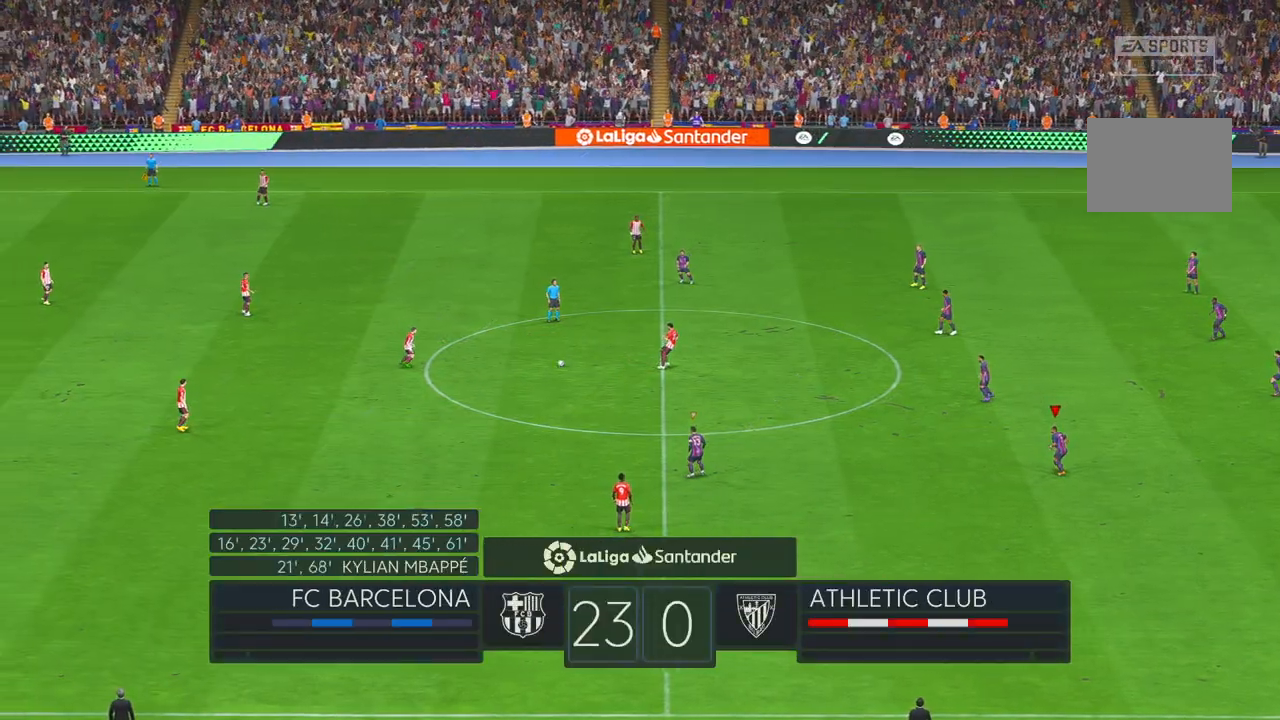
{"dt_ms": 500, "buttons": ["R2"], "left_stick": "up-left", "right_stick": "center", "events": []}
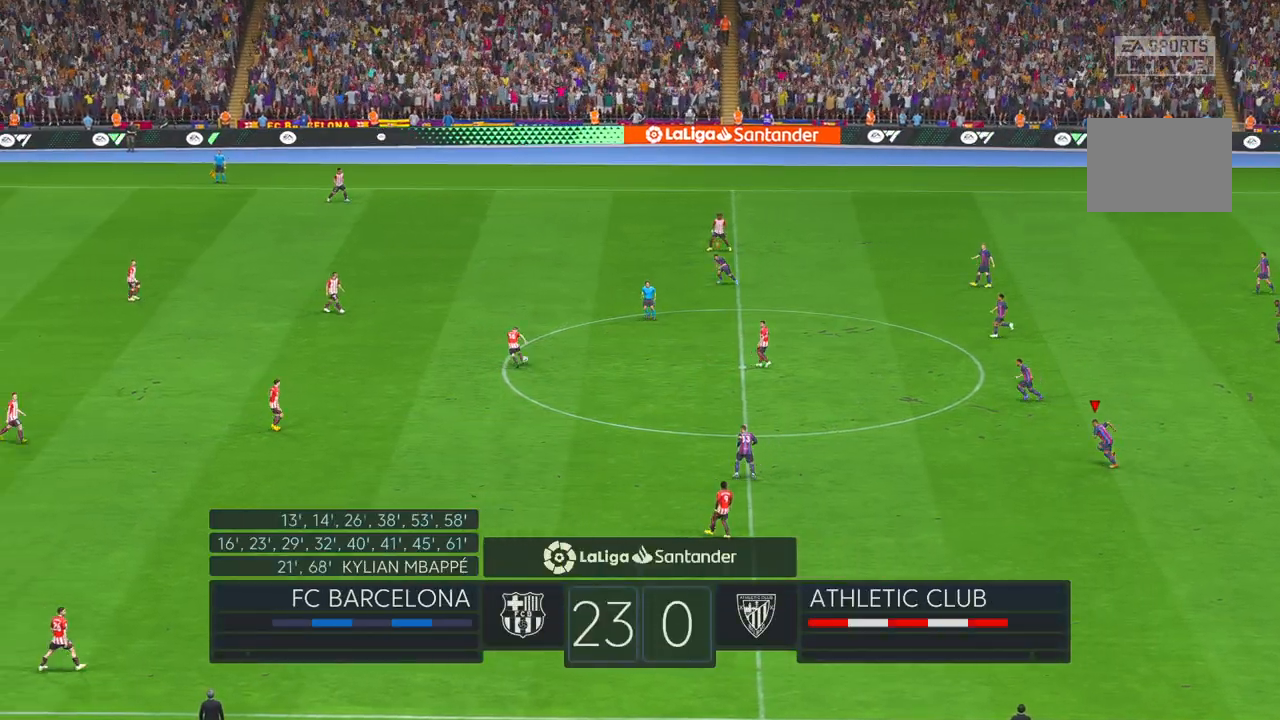
{"dt_ms": 500, "buttons": ["R2"], "left_stick": "up-left", "right_stick": "center", "events": [[117, "L1", "down"], [200, "L1", "up"]]}
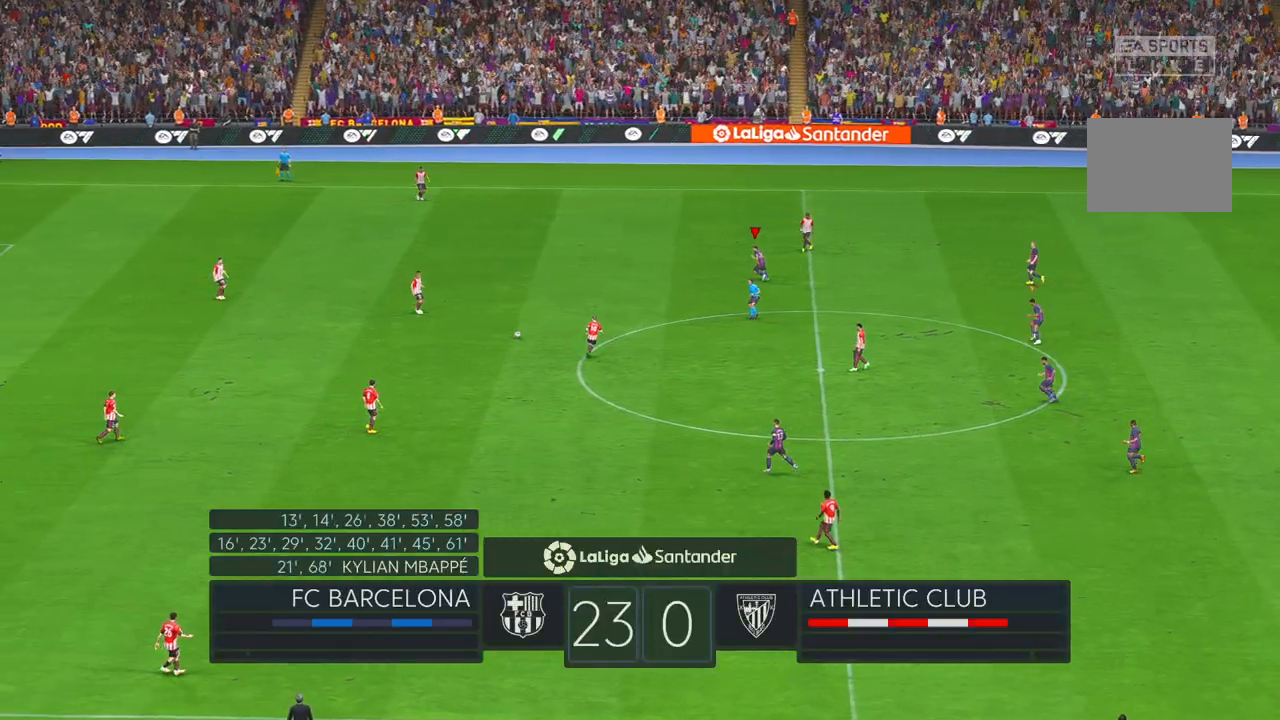
{"dt_ms": 1000, "buttons": ["R2"], "left_stick": "down", "right_stick": "center", "events": [[583, "left_stick", "down-left"], [717, "left_stick", "down"]]}
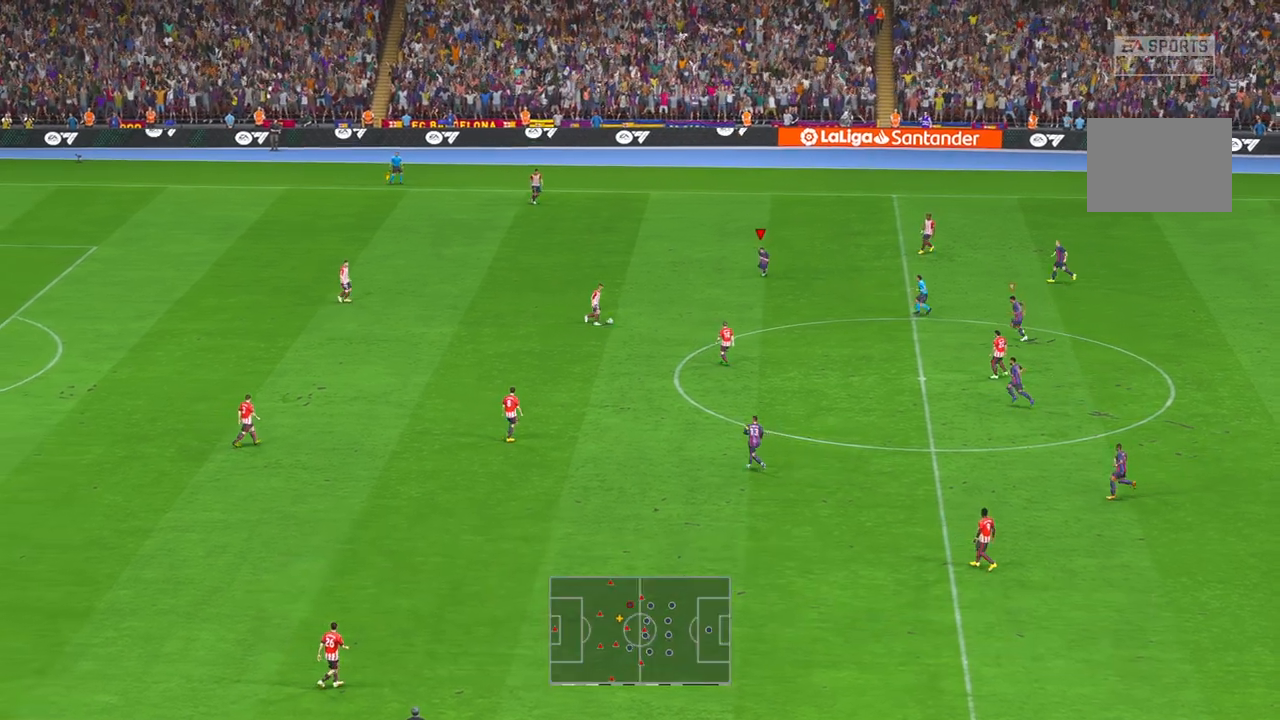
{"dt_ms": 500, "buttons": ["R2"], "left_stick": "down", "right_stick": "center", "events": []}
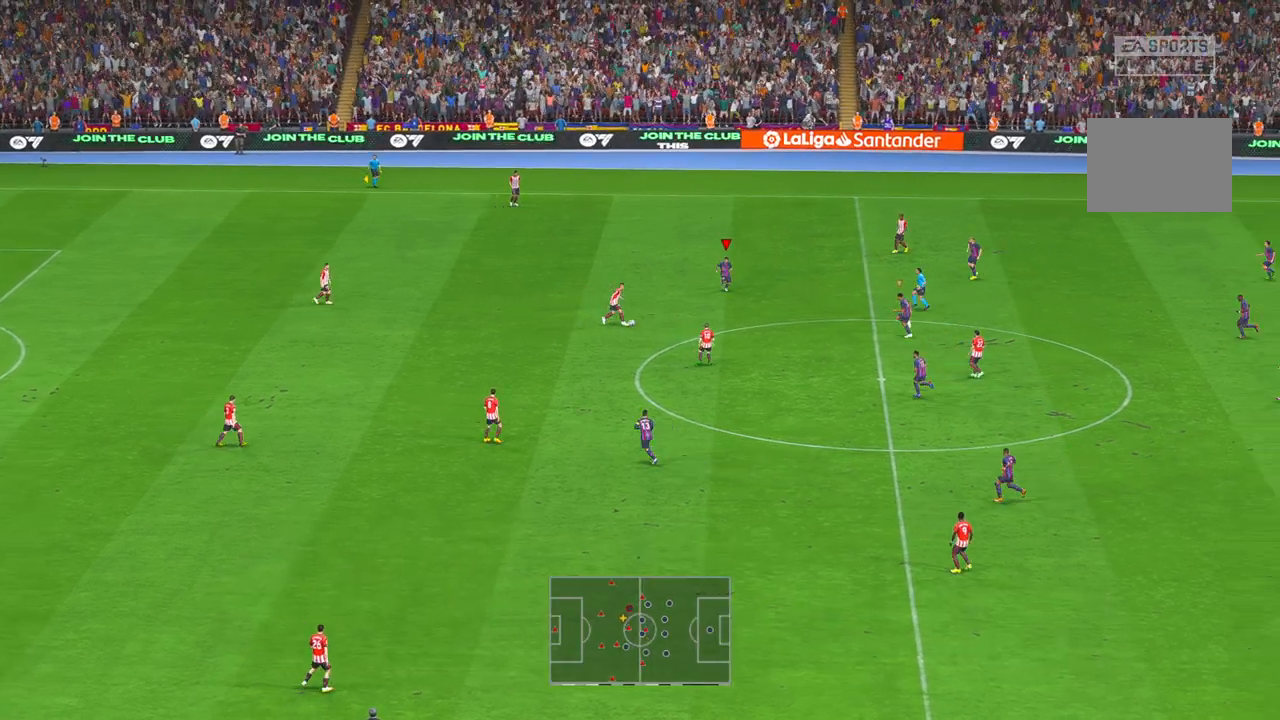
{"dt_ms": 500, "buttons": ["R2"], "left_stick": "down", "right_stick": "center", "events": []}
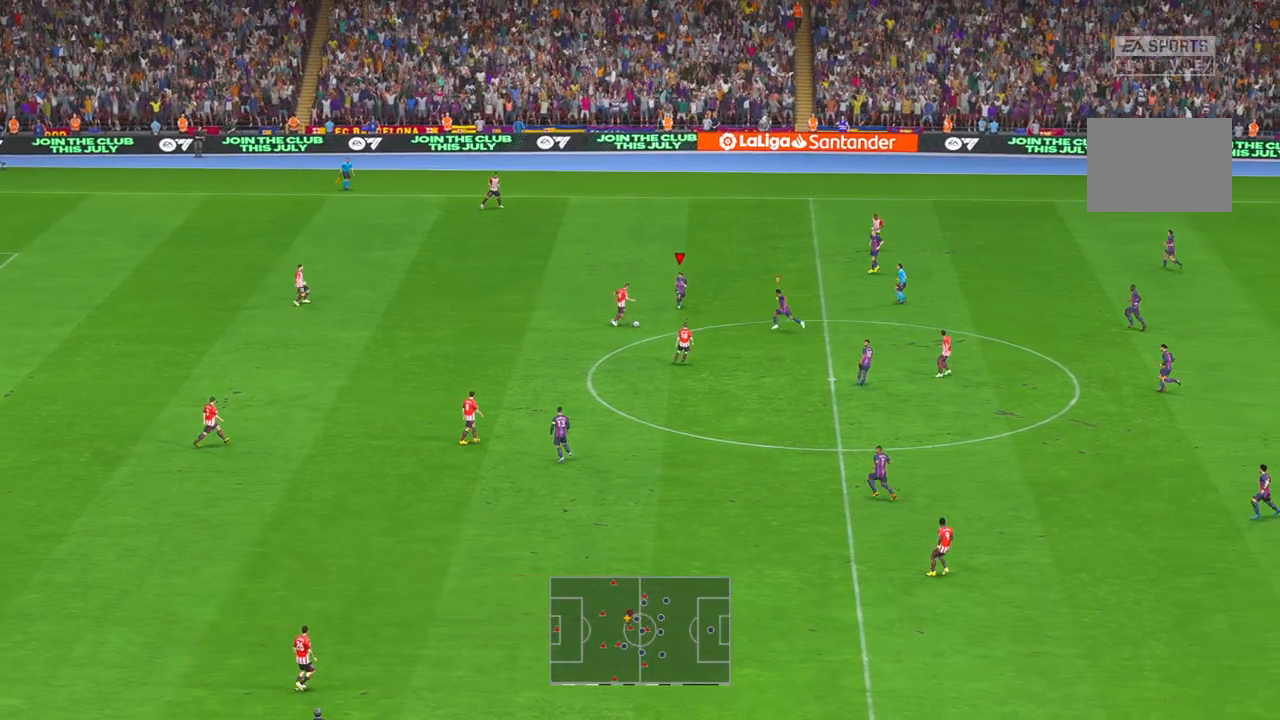
{"dt_ms": 500, "buttons": ["R2"], "left_stick": "down-right", "right_stick": "center", "events": [[300, "left_stick", "down-right"]]}
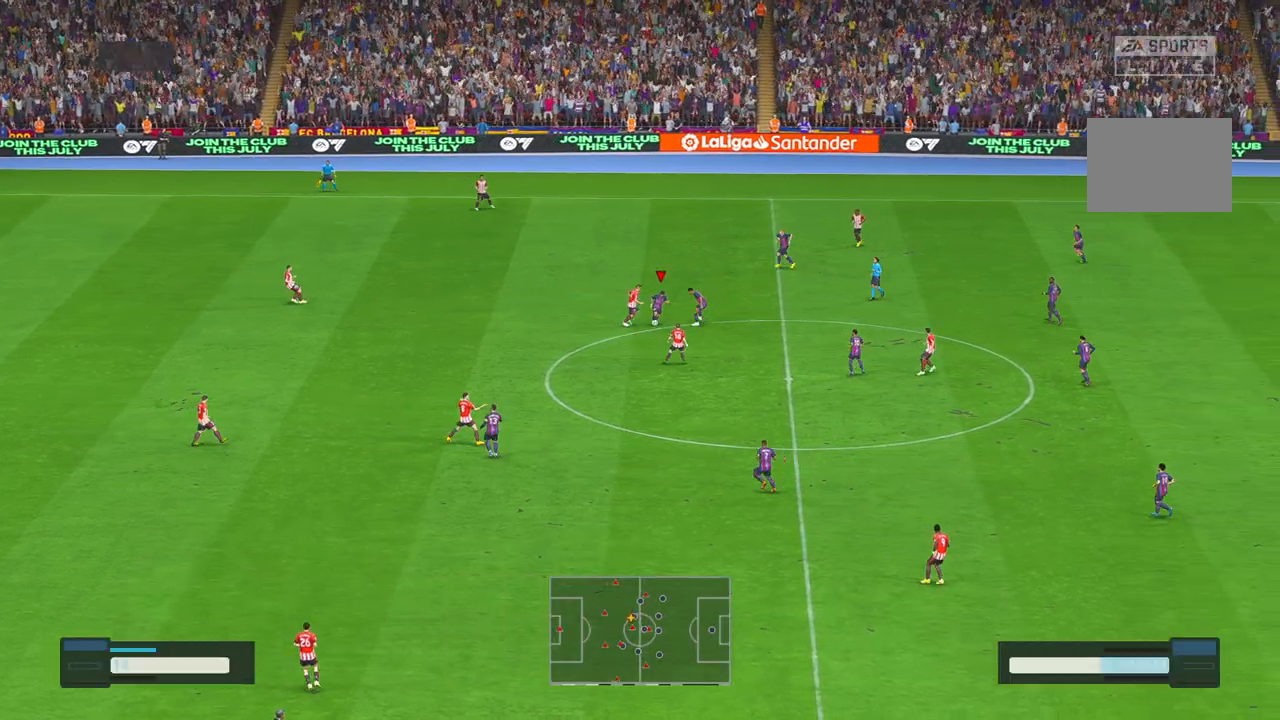
{"dt_ms": 500, "buttons": ["R2"], "left_stick": "right", "right_stick": "center", "events": [[483, "left_stick", "right"]]}
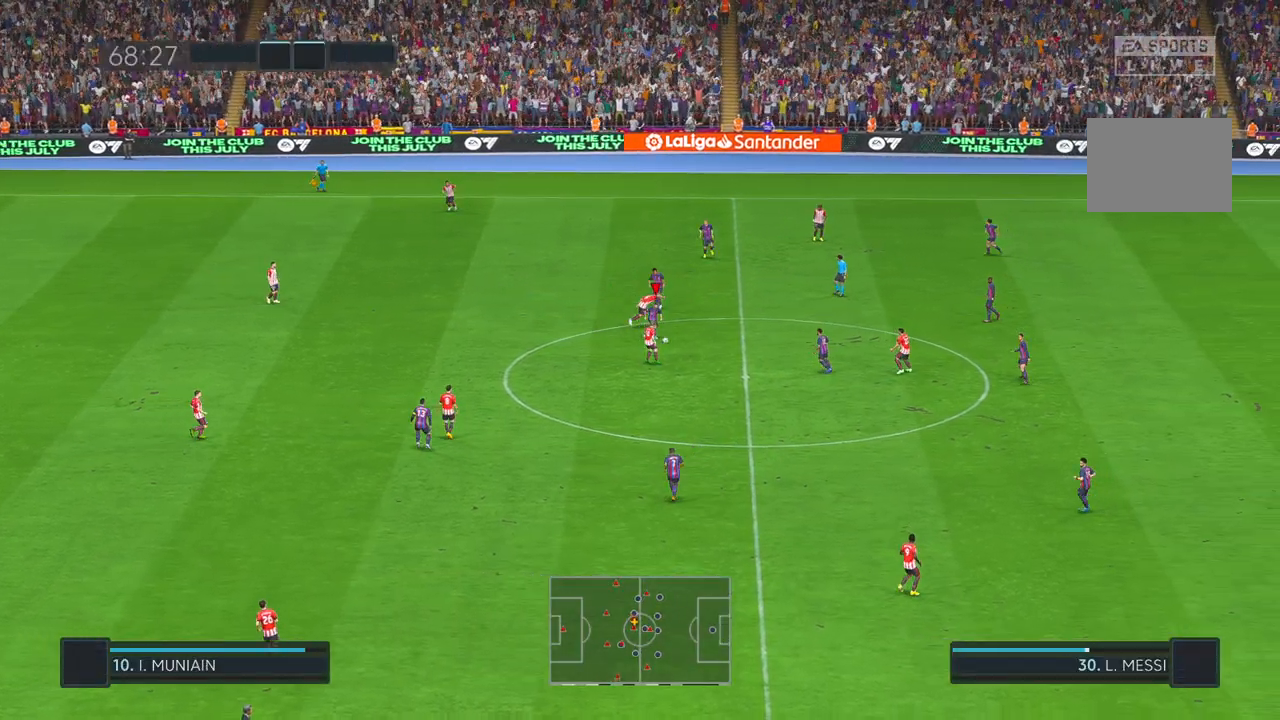
{"dt_ms": 500, "buttons": ["R2"], "left_stick": "down", "right_stick": "center", "events": [[333, "left_stick", "down-right"], [467, "left_stick", "down"]]}
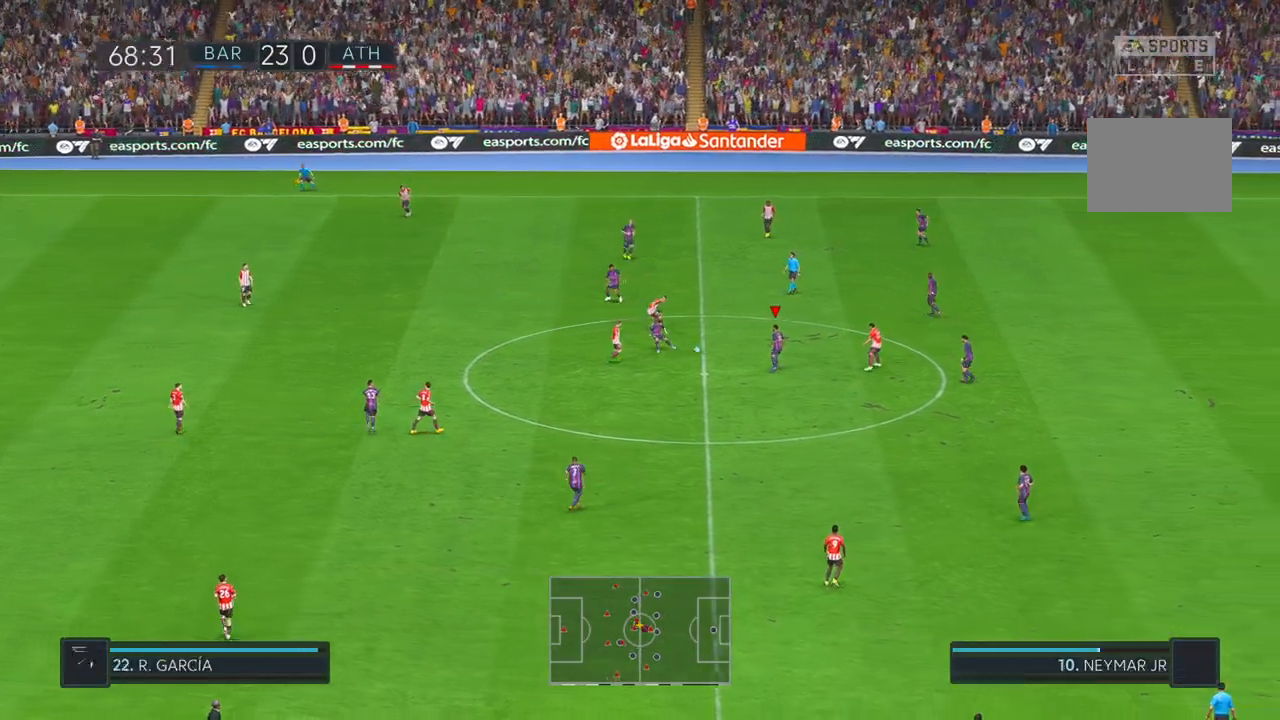
{"dt_ms": 500, "buttons": ["R2"], "left_stick": "down", "right_stick": "center", "events": []}
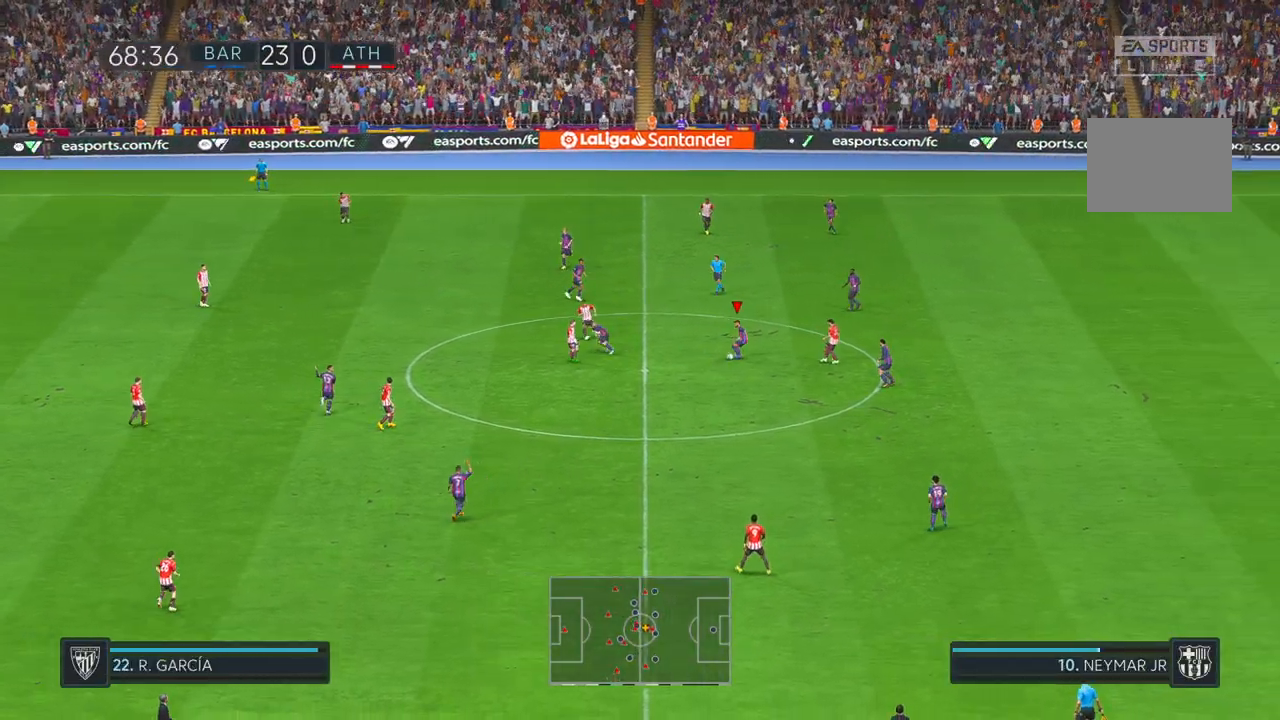
{"dt_ms": 1000, "buttons": ["R2"], "left_stick": "down", "right_stick": "center", "events": []}
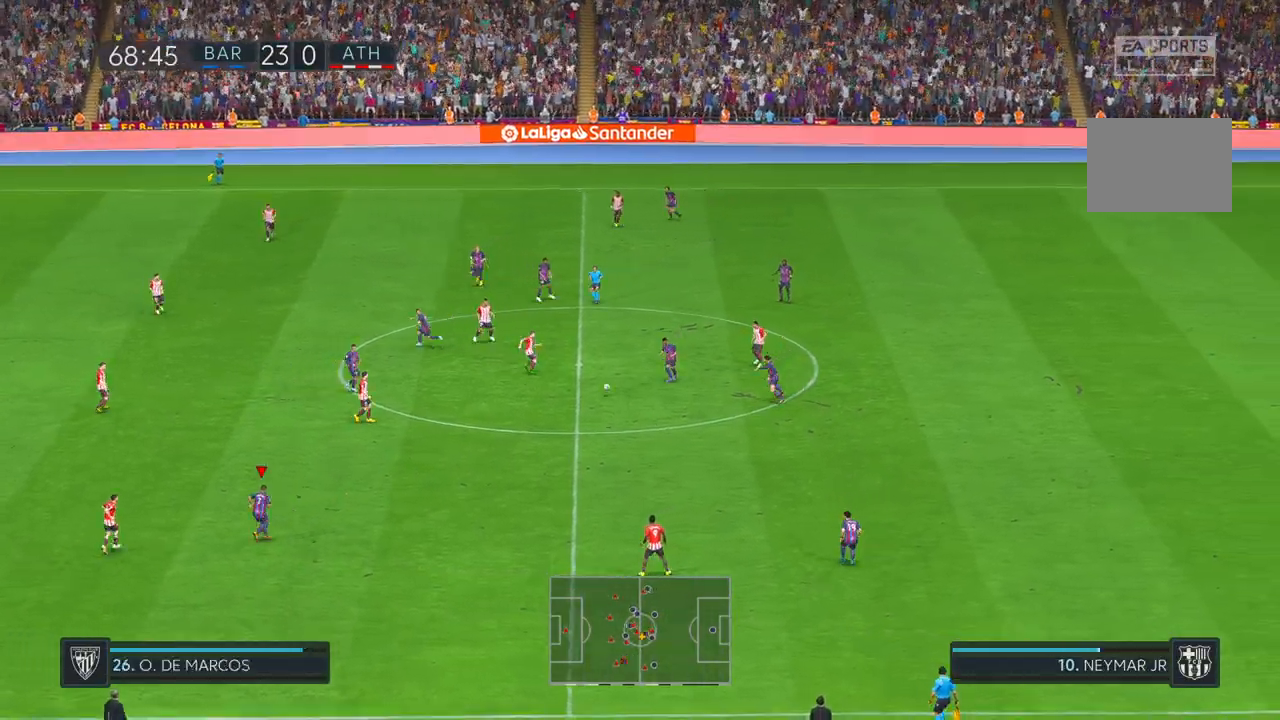
{"dt_ms": 500, "buttons": ["R2"], "left_stick": "down", "right_stick": "center"}
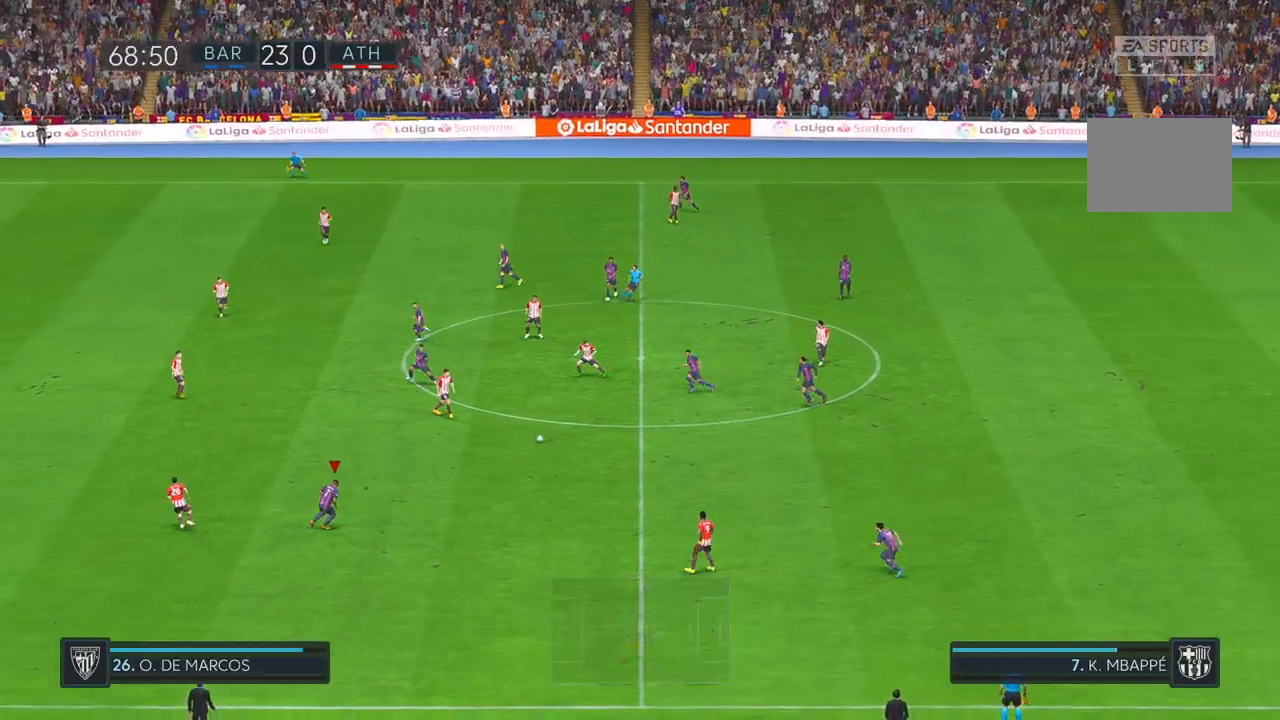
{"dt_ms": 500, "buttons": ["R2"], "left_stick": "down", "right_stick": "center", "events": []}
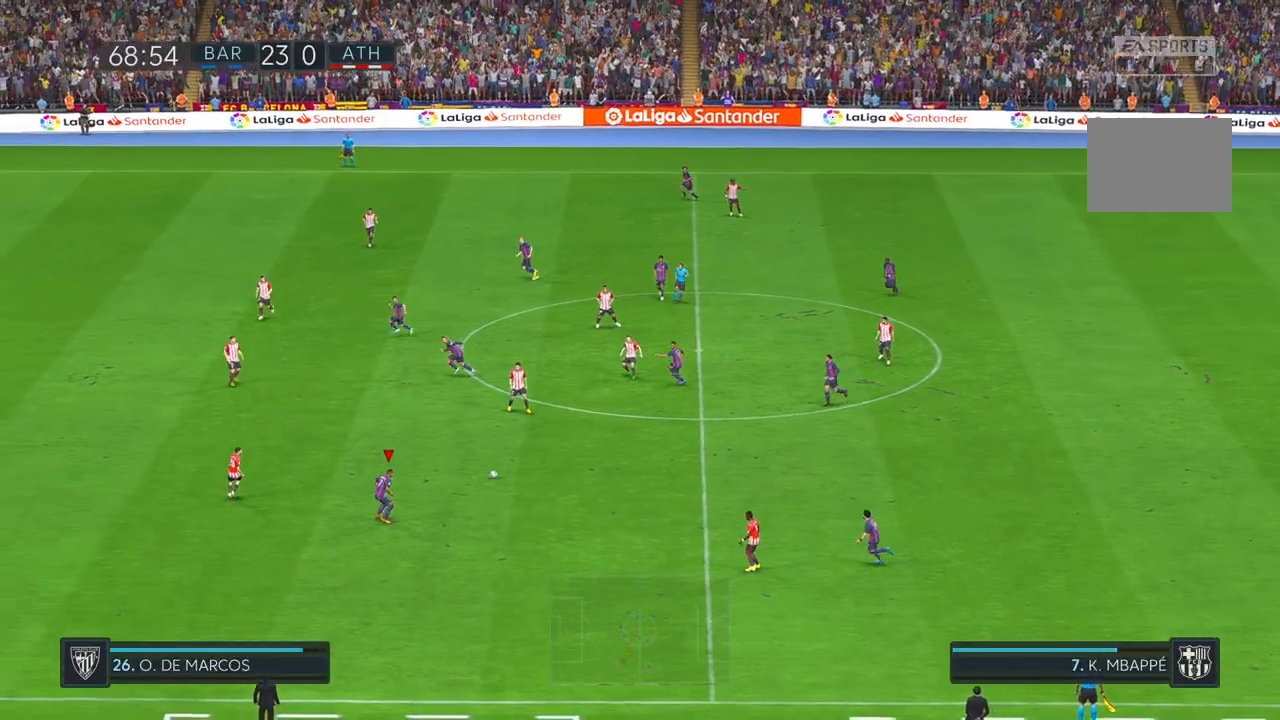
{"dt_ms": 500, "buttons": ["R2"], "left_stick": "down", "right_stick": "center", "events": []}